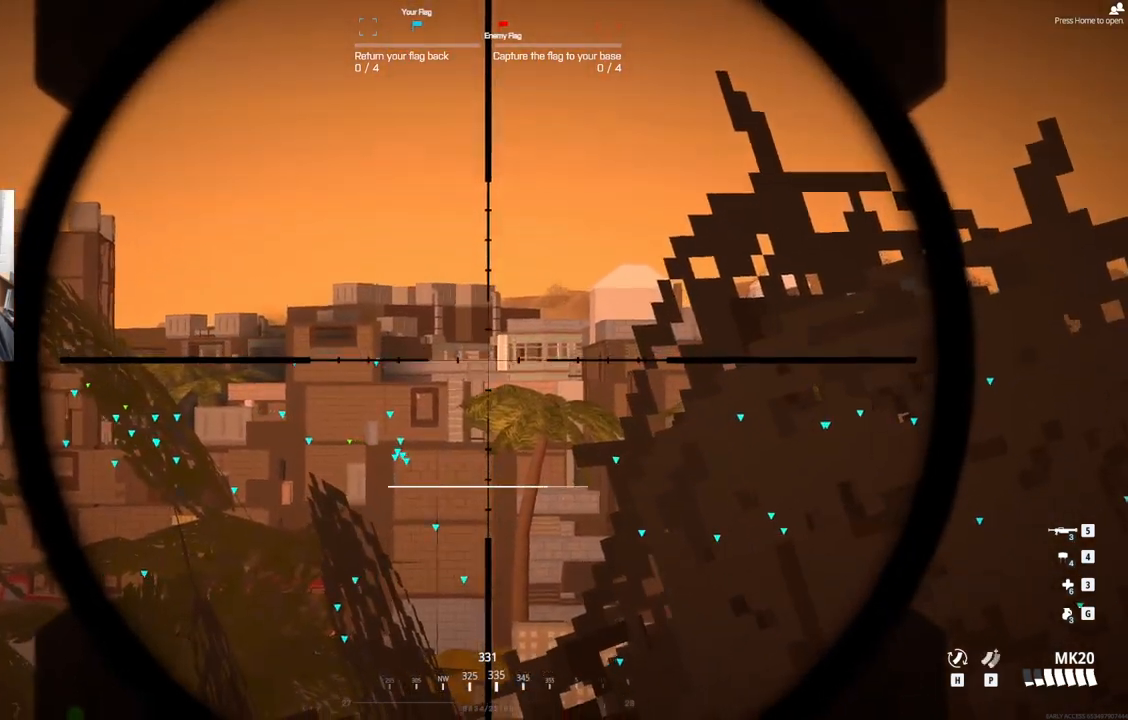
Gameplay with a controller (PlayStation layout); each line is a JSON object with the inputs held at the frame after it. "events" lists button and stick changes between this image and that frame as [ms after this image, input, new state], when the widget could be followed in between. Not read: left_stick right_stick.
{"buttons": ["L2"], "events": []}
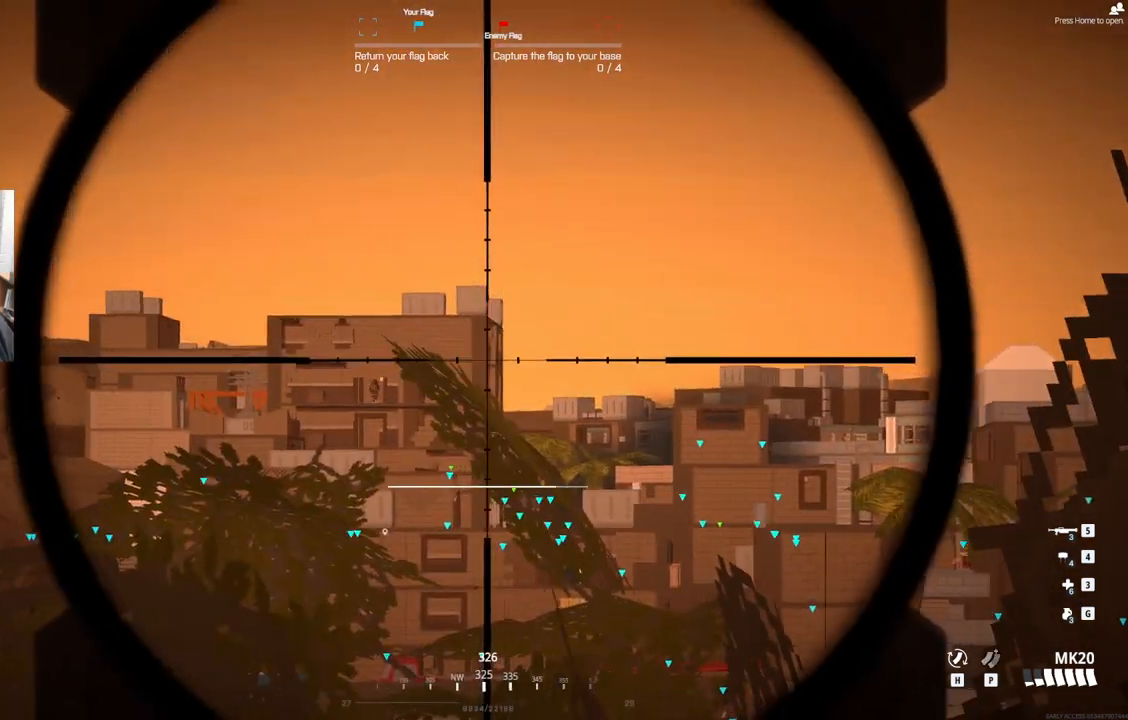
{"buttons": ["L2", "L3"], "events": [[417, "L3", "down"]]}
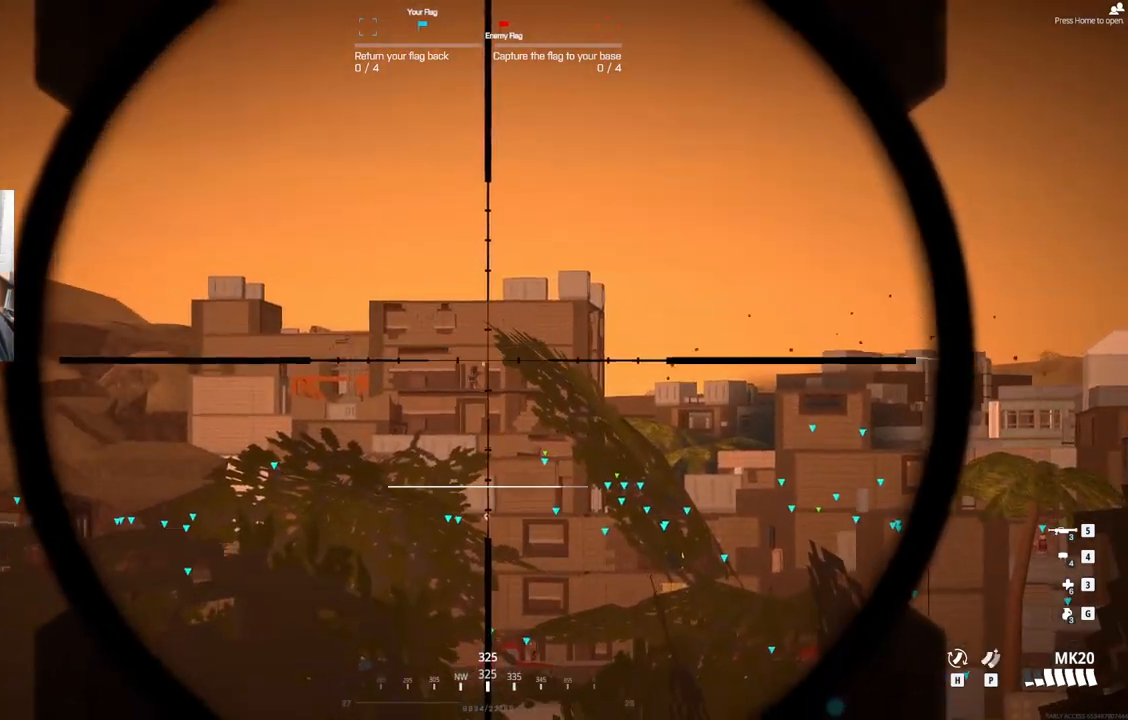
{"buttons": ["L2", "L3"], "events": []}
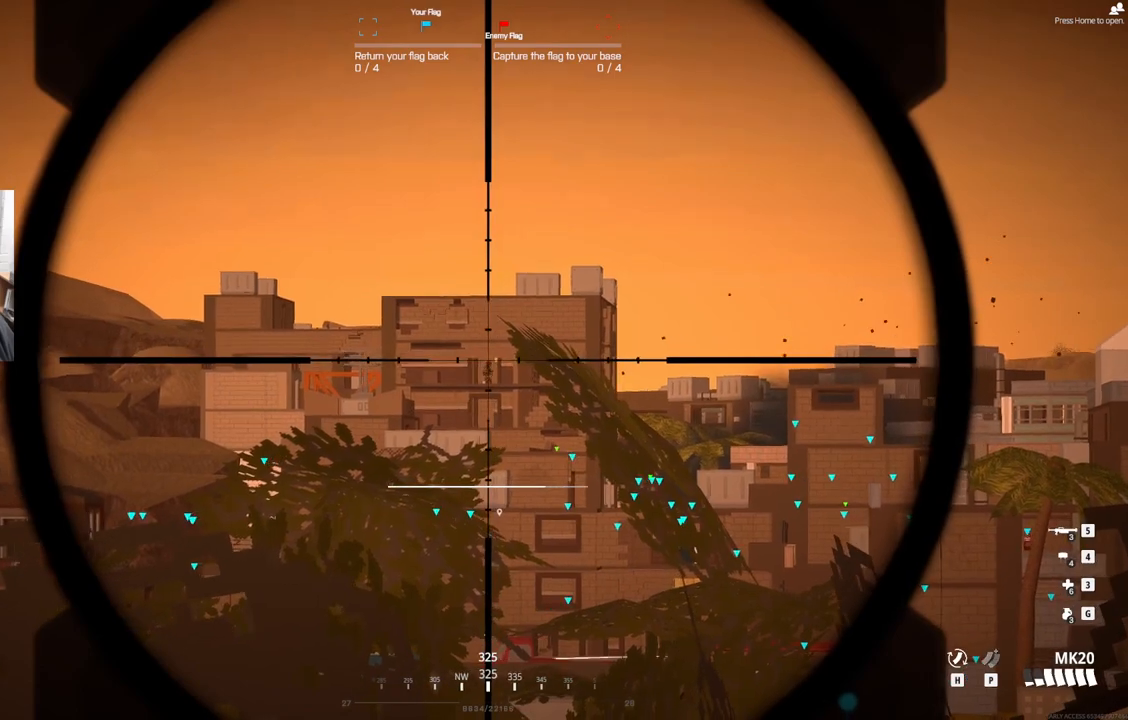
{"buttons": ["L2", "L3"], "events": []}
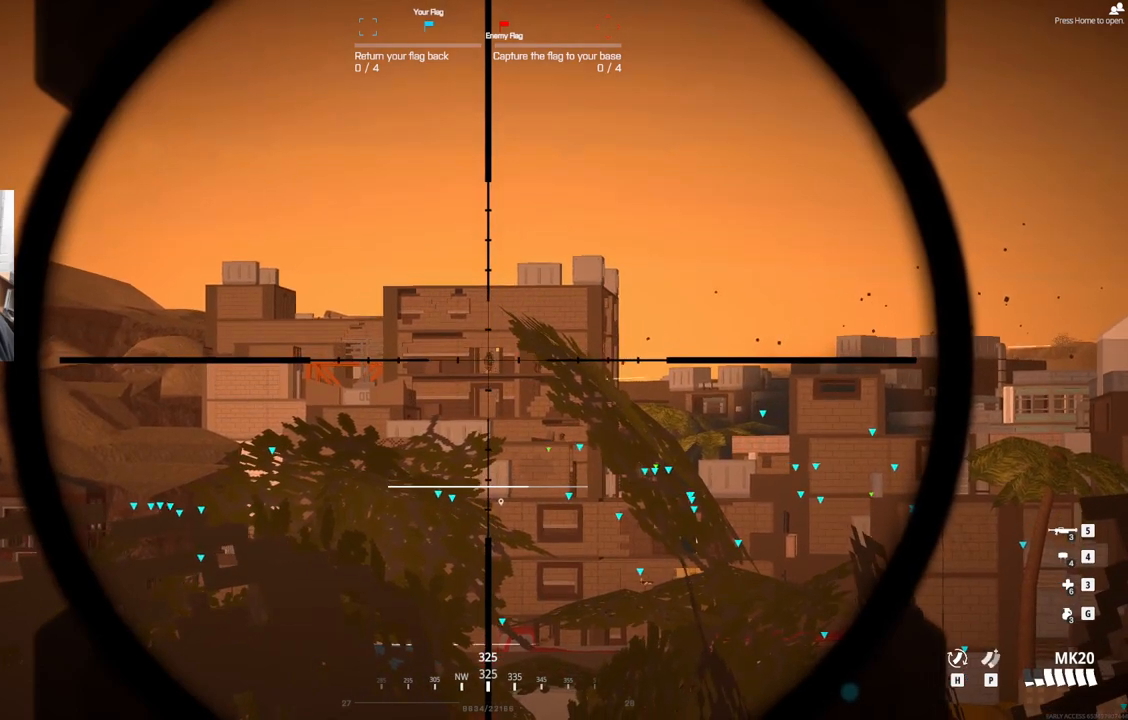
{"buttons": ["L2", "L3"], "events": []}
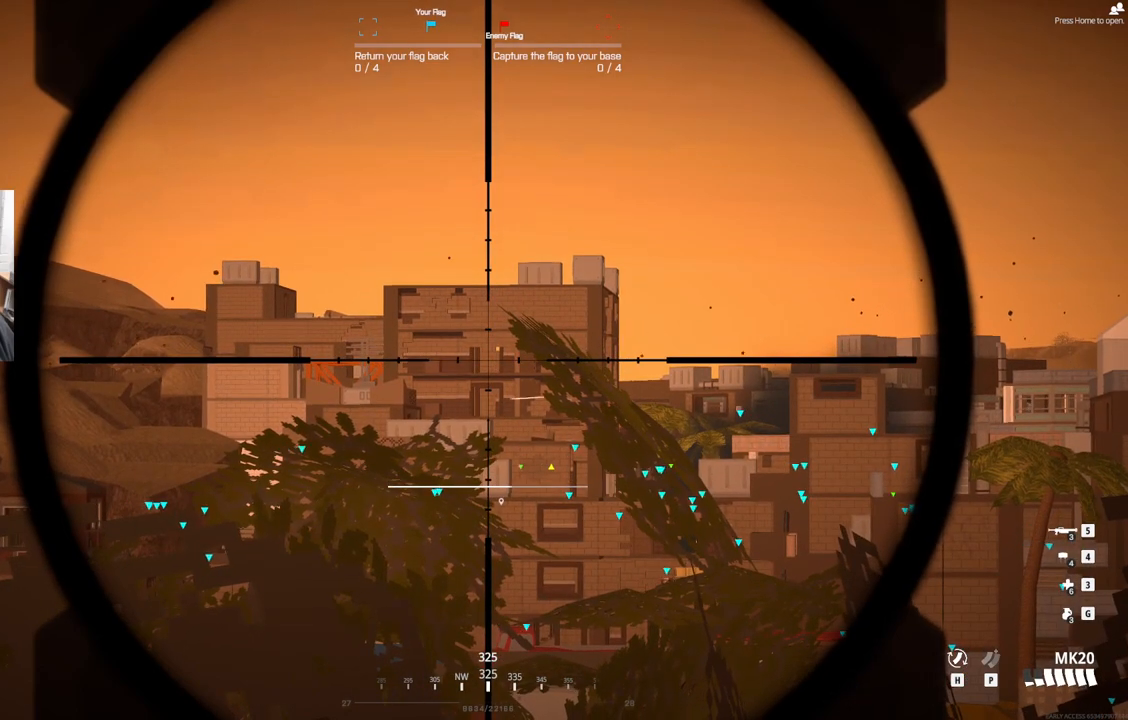
{"buttons": ["L2", "L3"], "events": []}
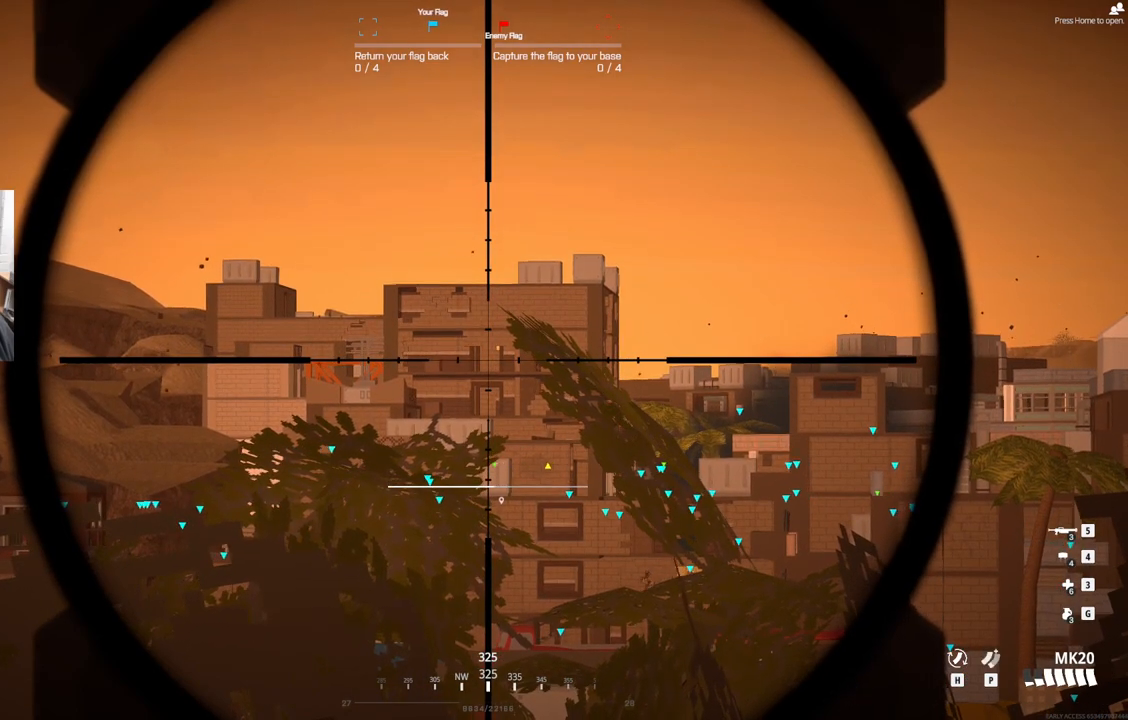
{"buttons": ["L2"], "events": [[50, "L3", "up"]]}
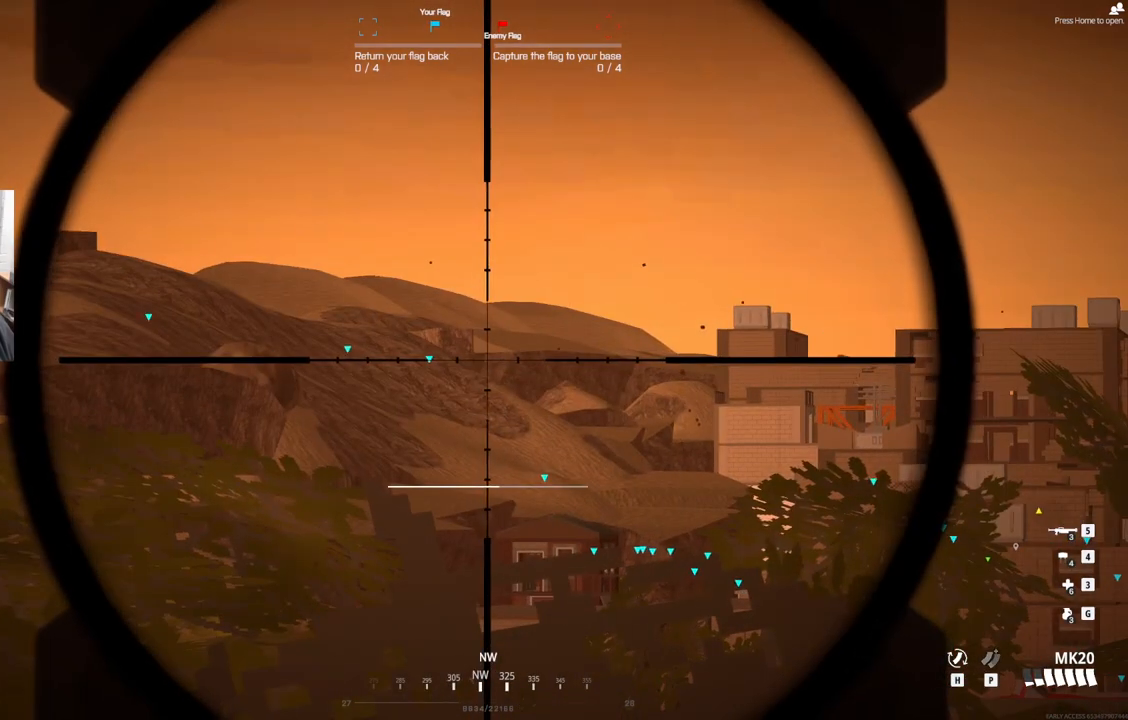
{"buttons": ["L2"], "events": []}
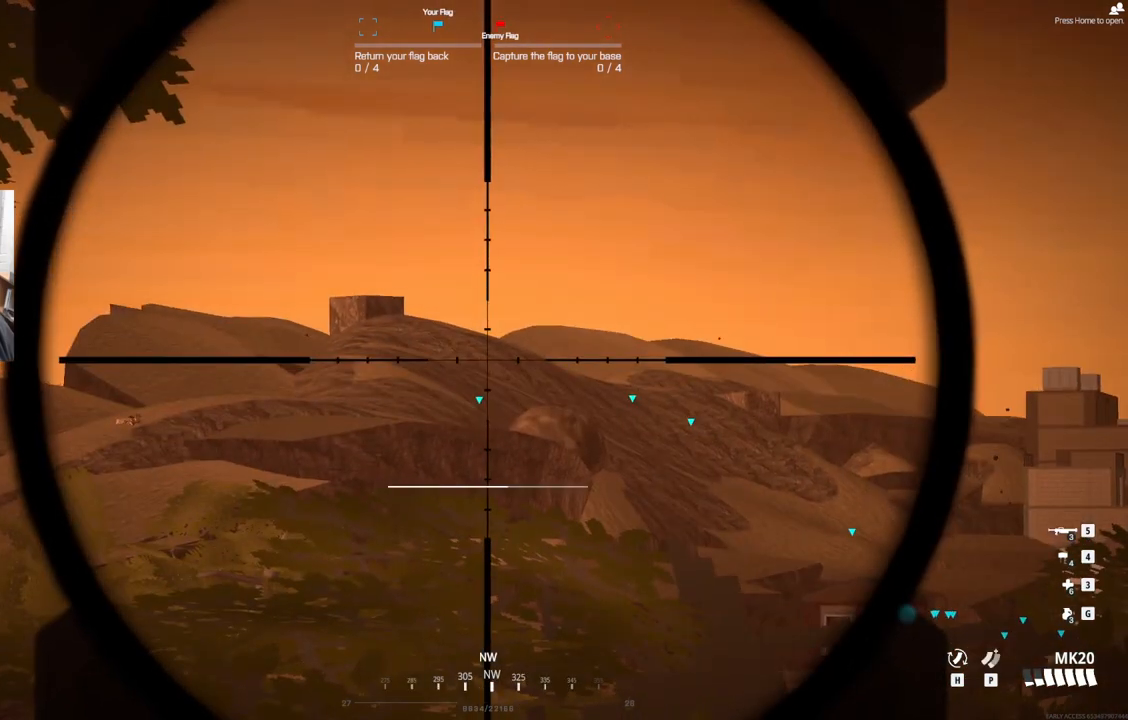
{"buttons": ["L2"], "events": []}
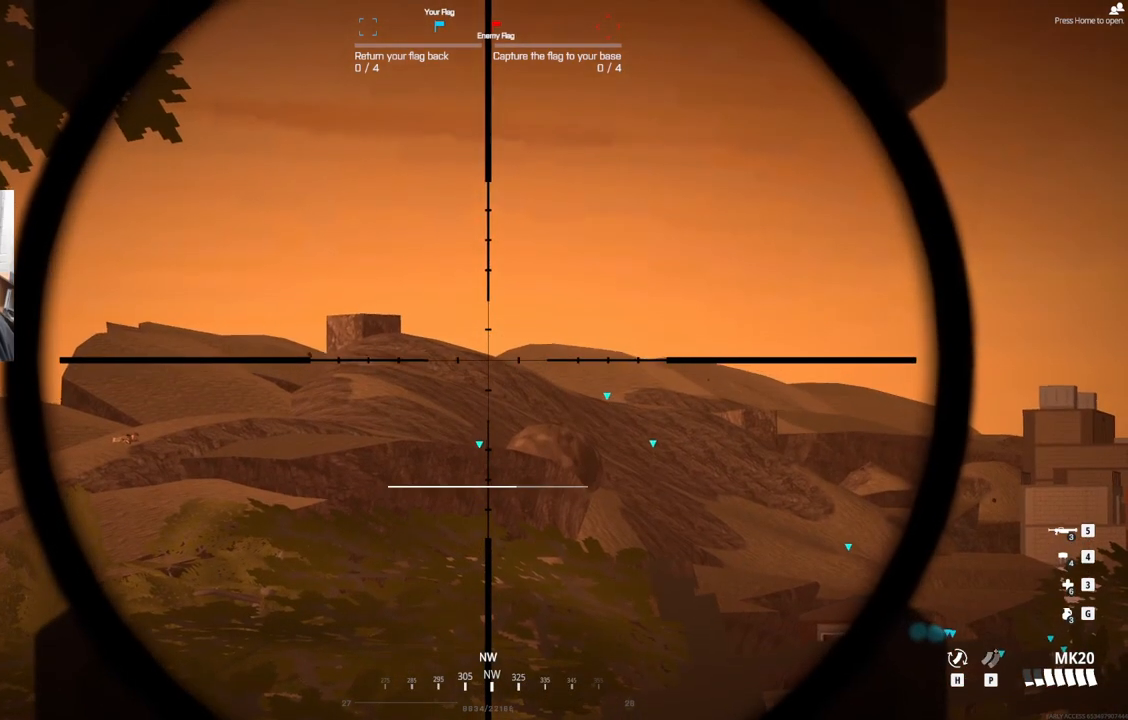
{"buttons": ["L2"], "events": []}
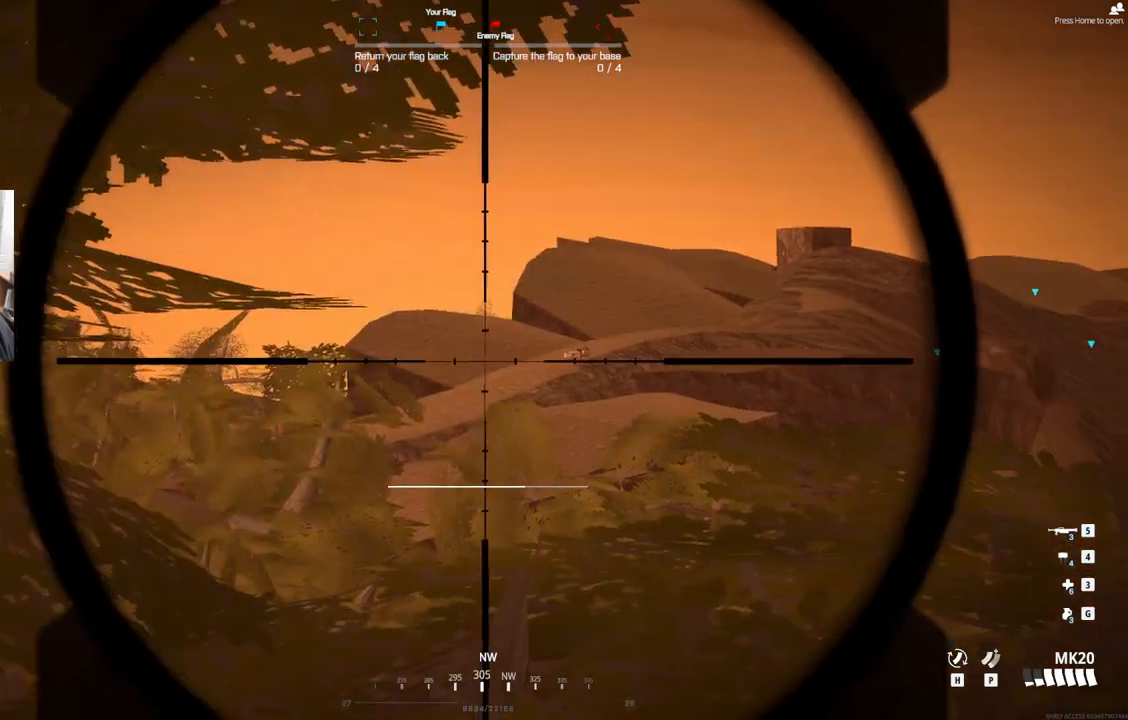
{"buttons": ["L2", "L3"], "events": [[300, "L3", "down"]]}
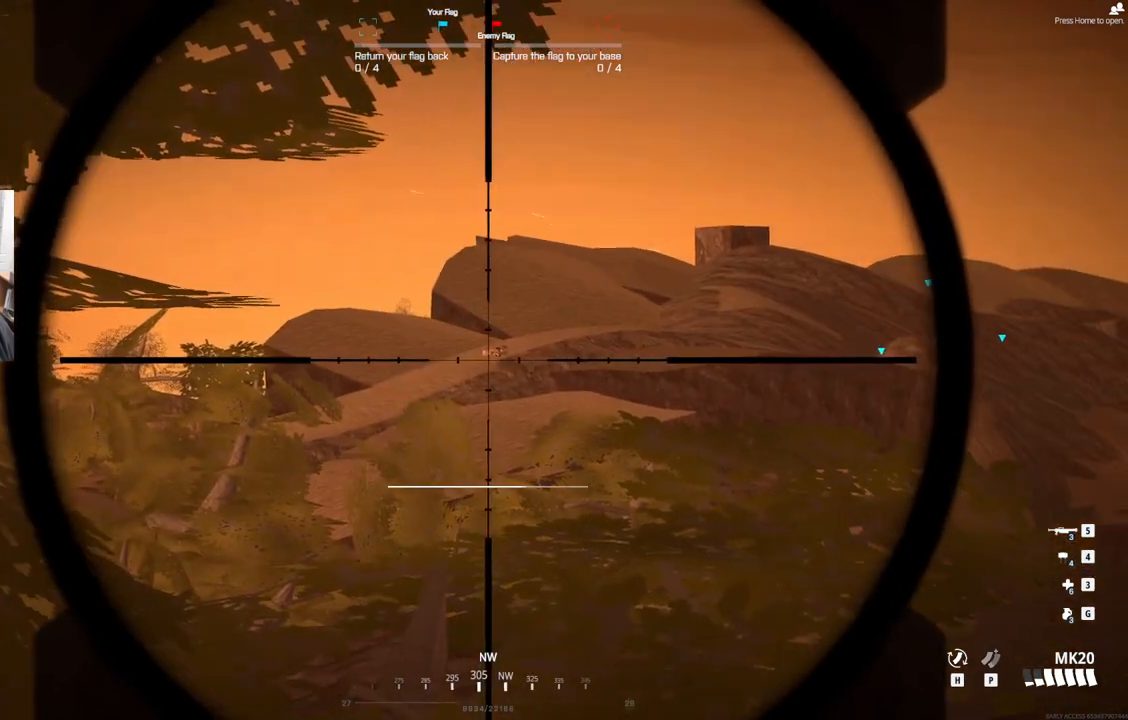
{"buttons": ["L2", "L3"], "events": []}
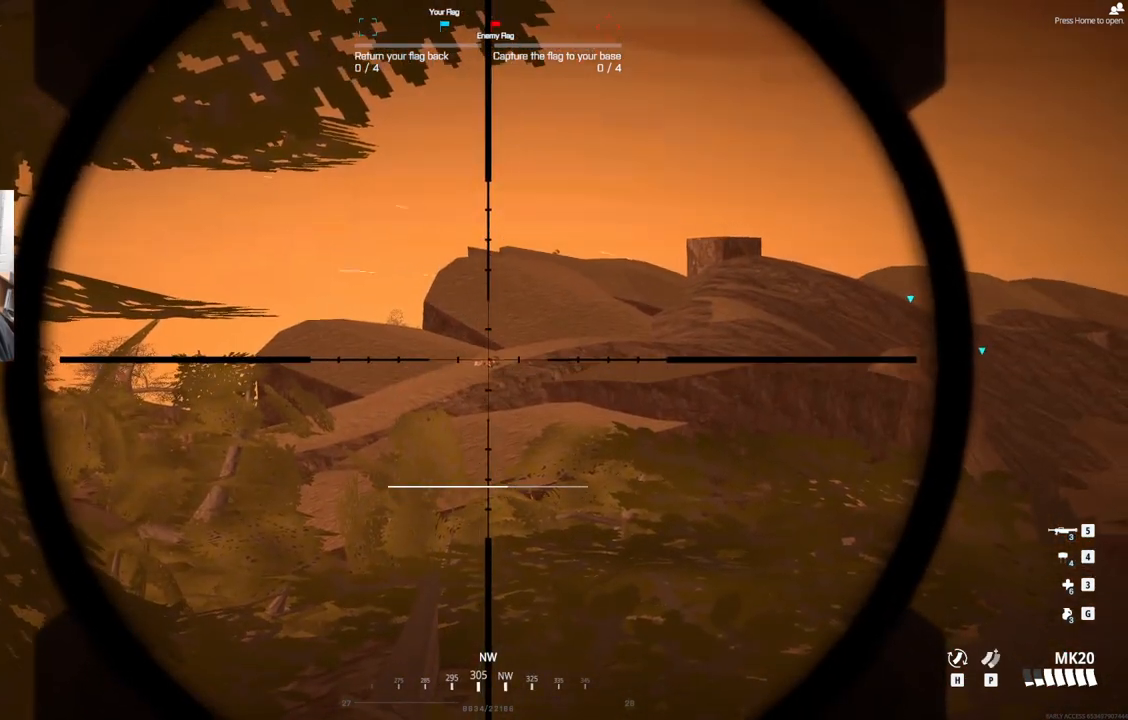
{"buttons": ["L2", "L3"], "events": []}
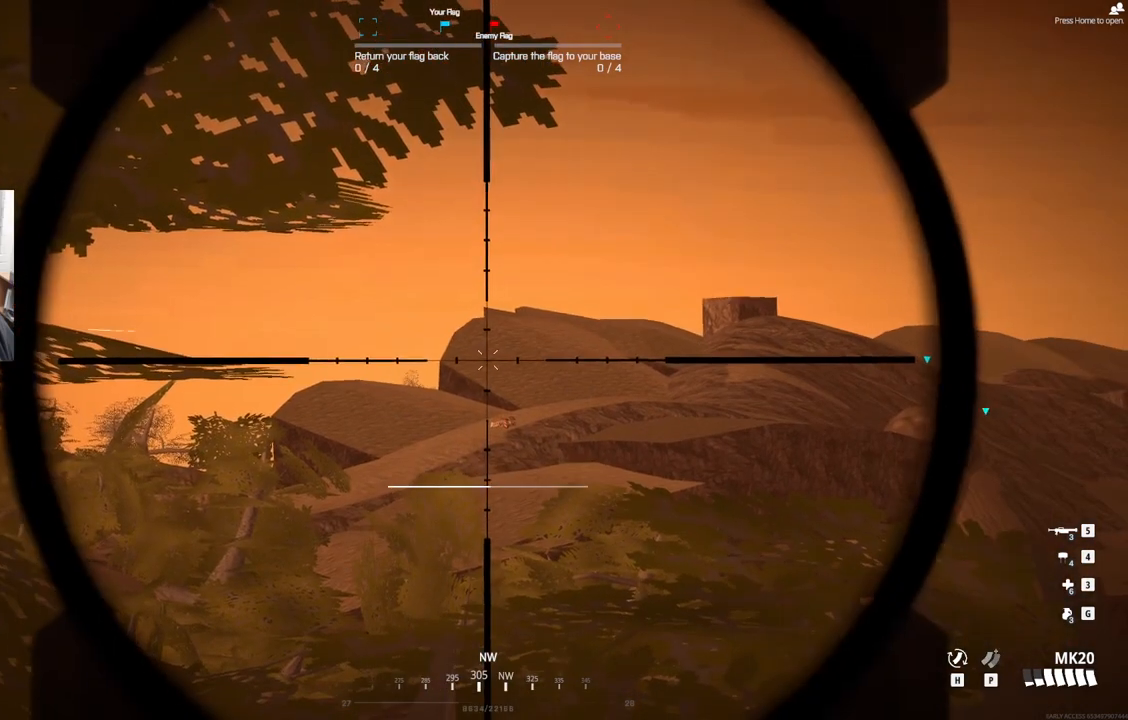
{"buttons": ["L2", "L3"], "events": []}
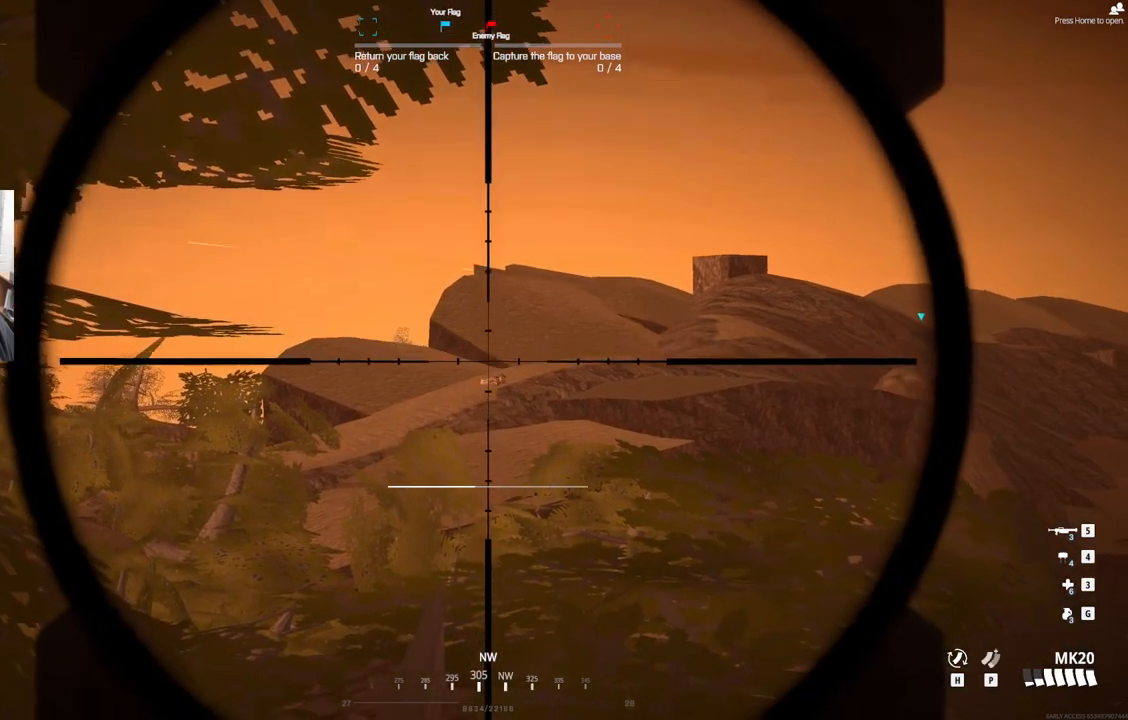
{"buttons": ["L2", "L3"], "events": []}
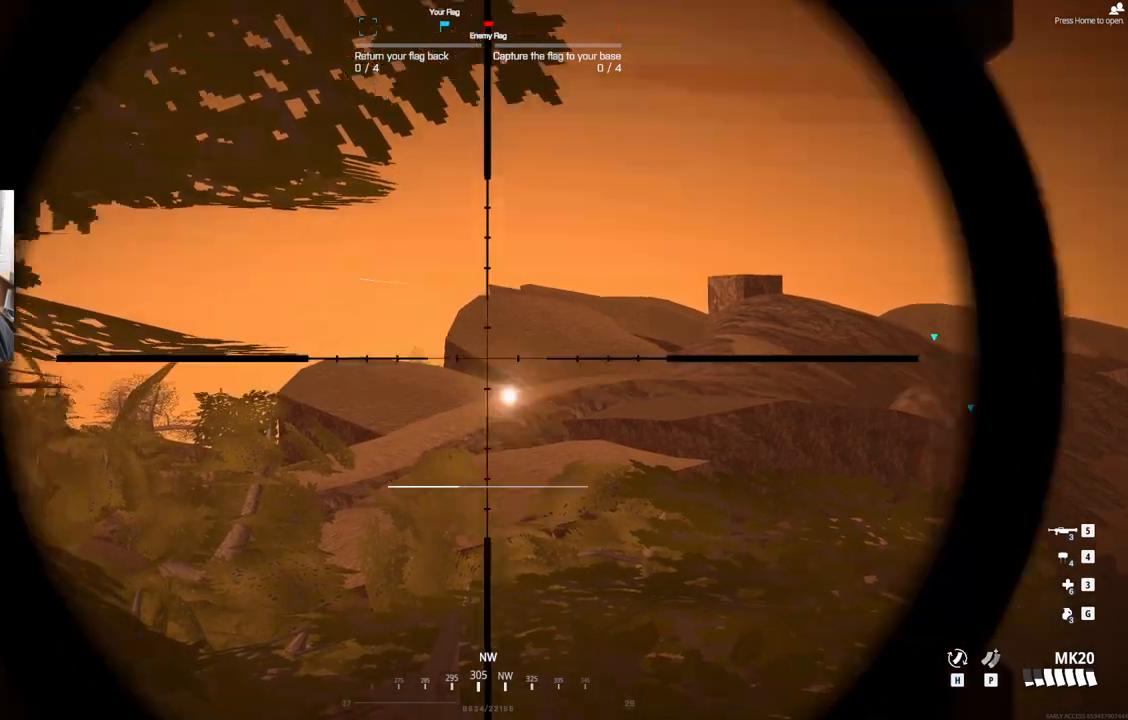
{"buttons": ["L2", "L3"], "events": []}
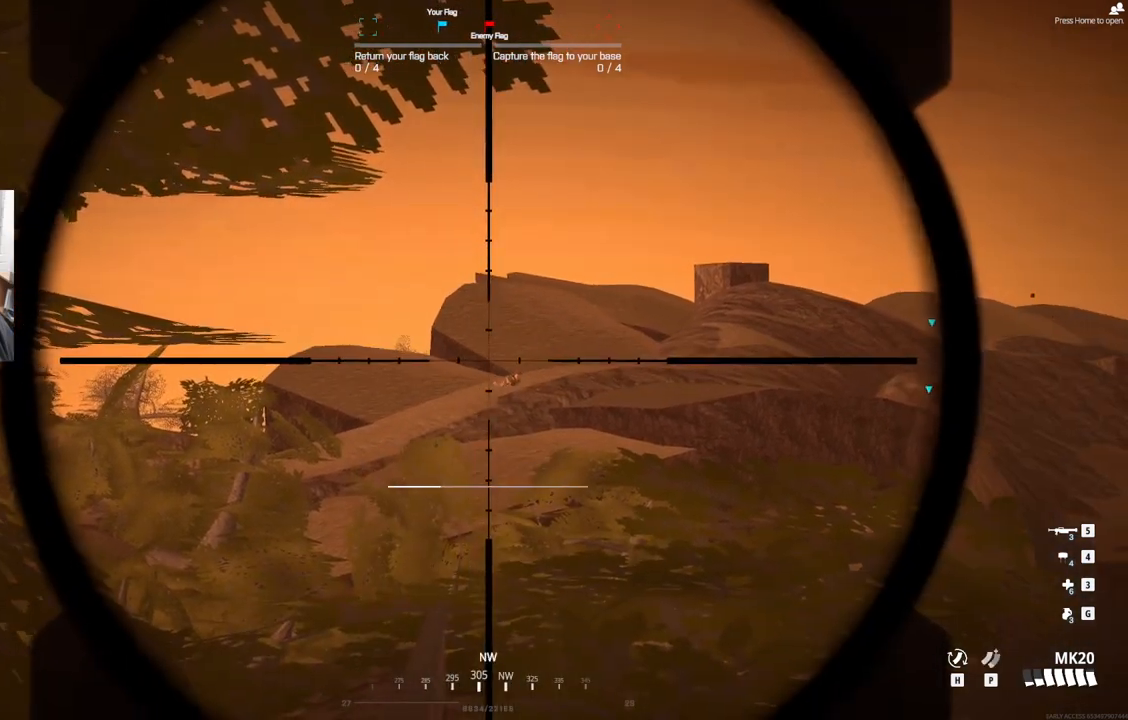
{"buttons": ["L2", "L3"], "events": []}
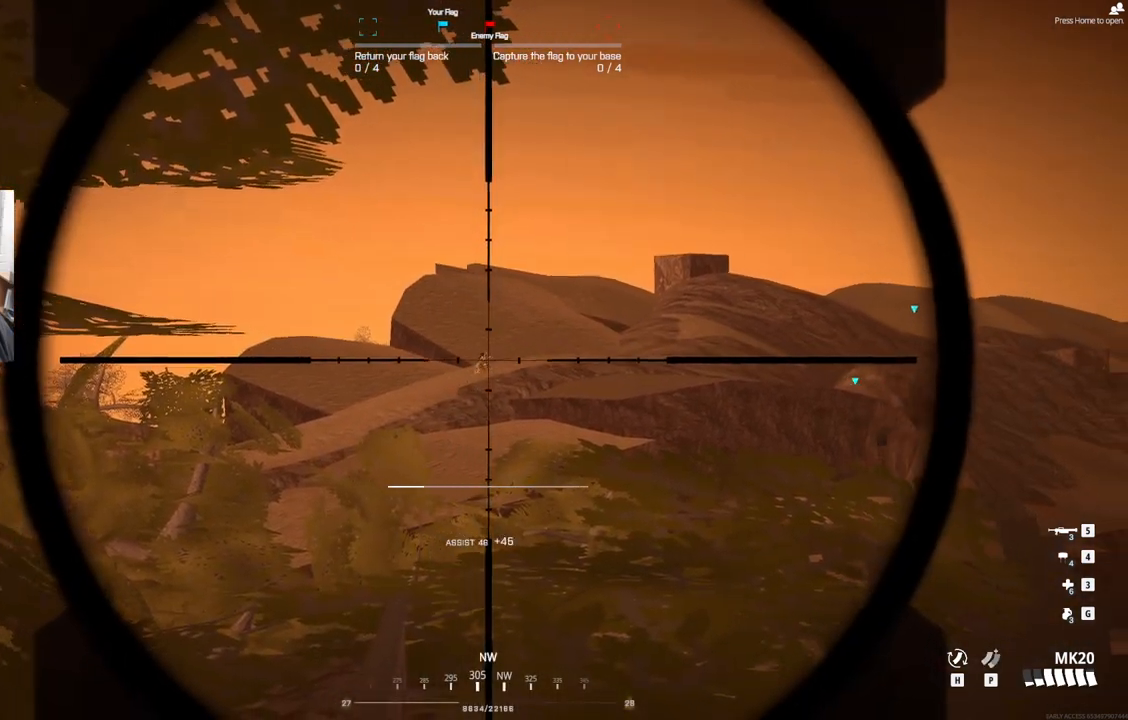
{"buttons": ["L2", "L3"], "events": []}
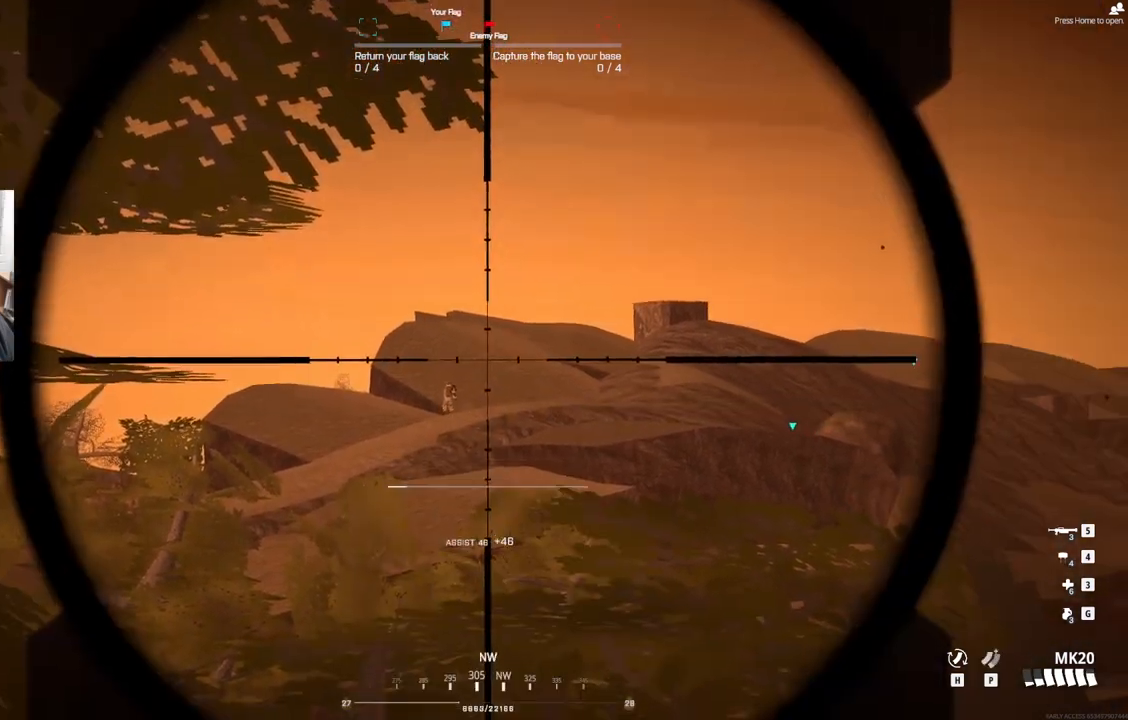
{"buttons": ["L2", "L3"], "events": []}
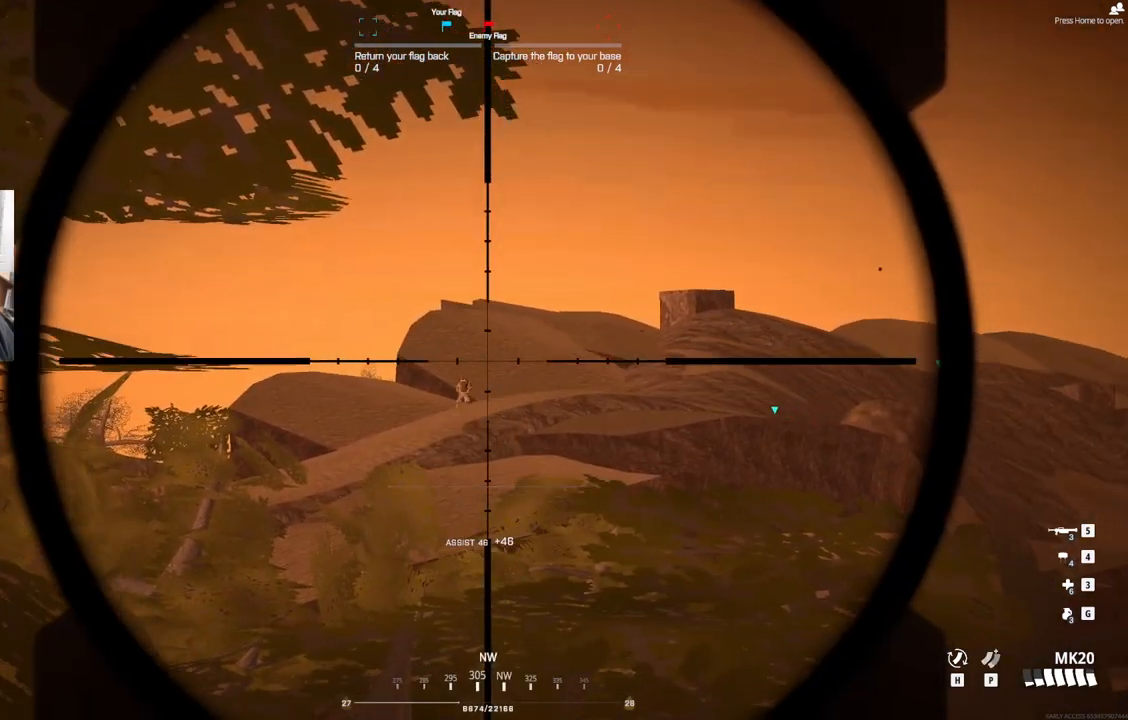
{"buttons": ["L2", "L3"], "events": []}
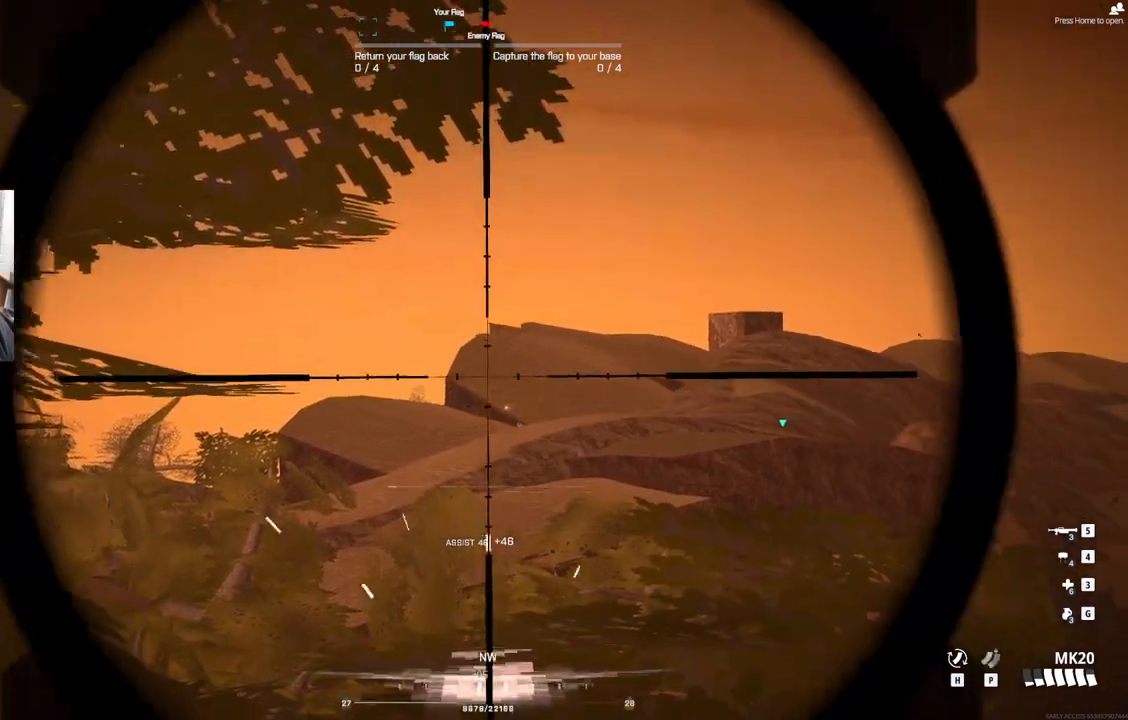
{"buttons": ["L2", "L3"], "events": []}
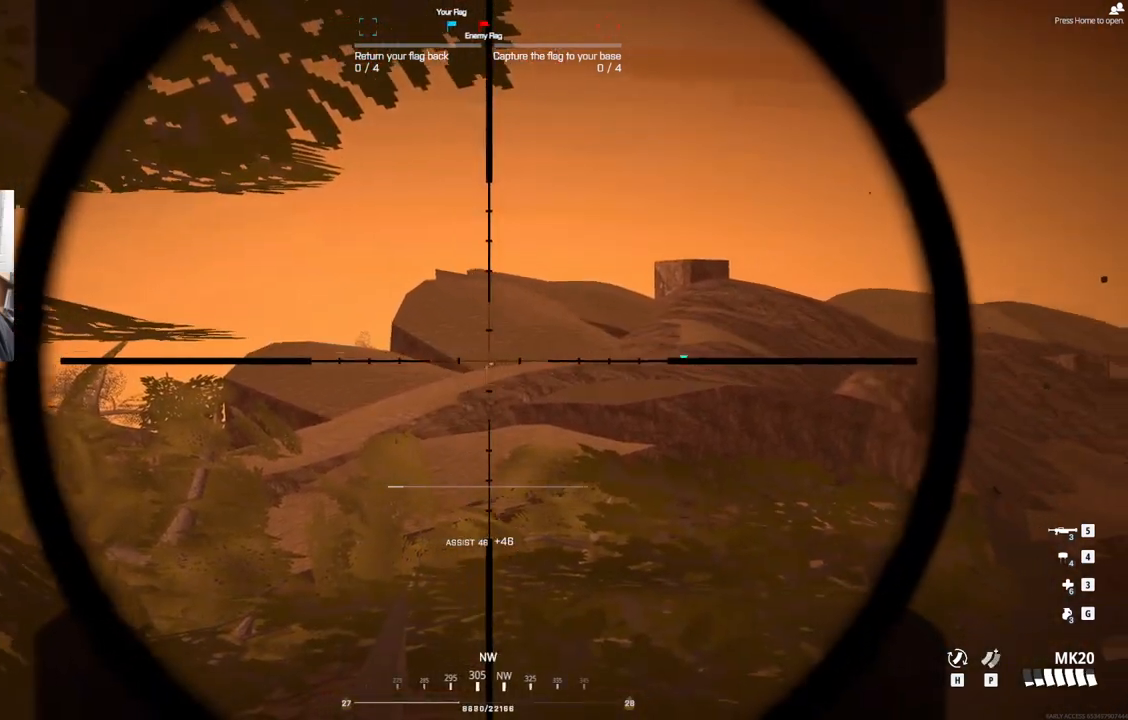
{"buttons": ["L2", "L3"], "events": []}
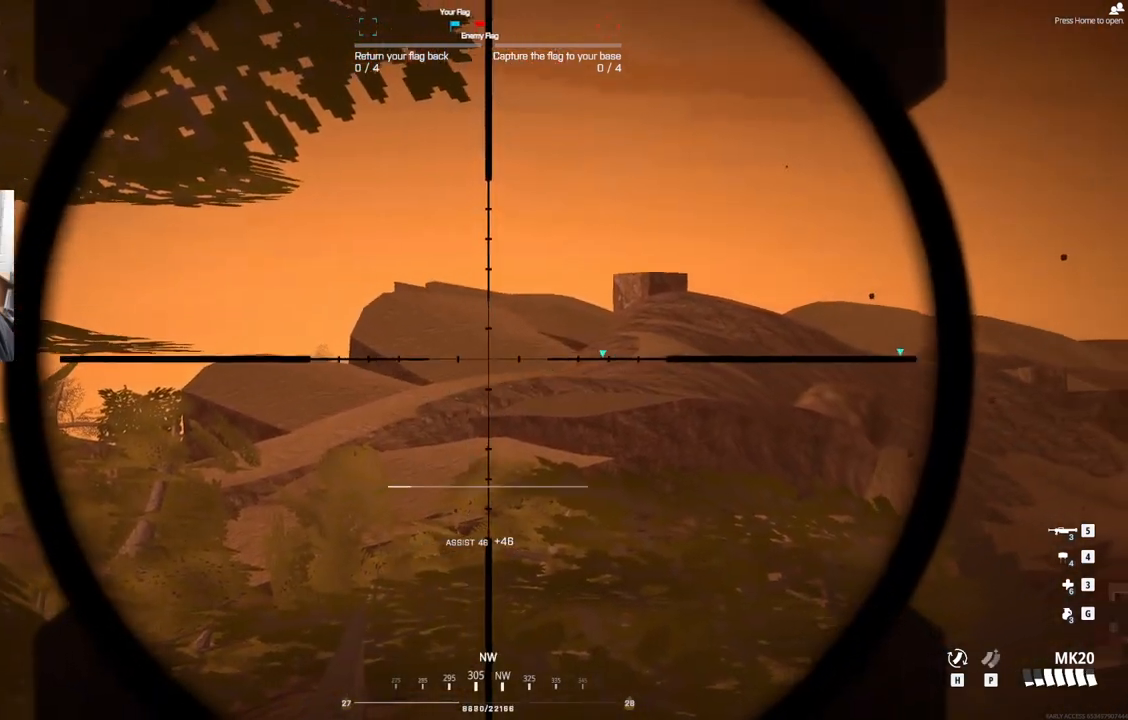
{"buttons": ["L2", "L3"], "events": []}
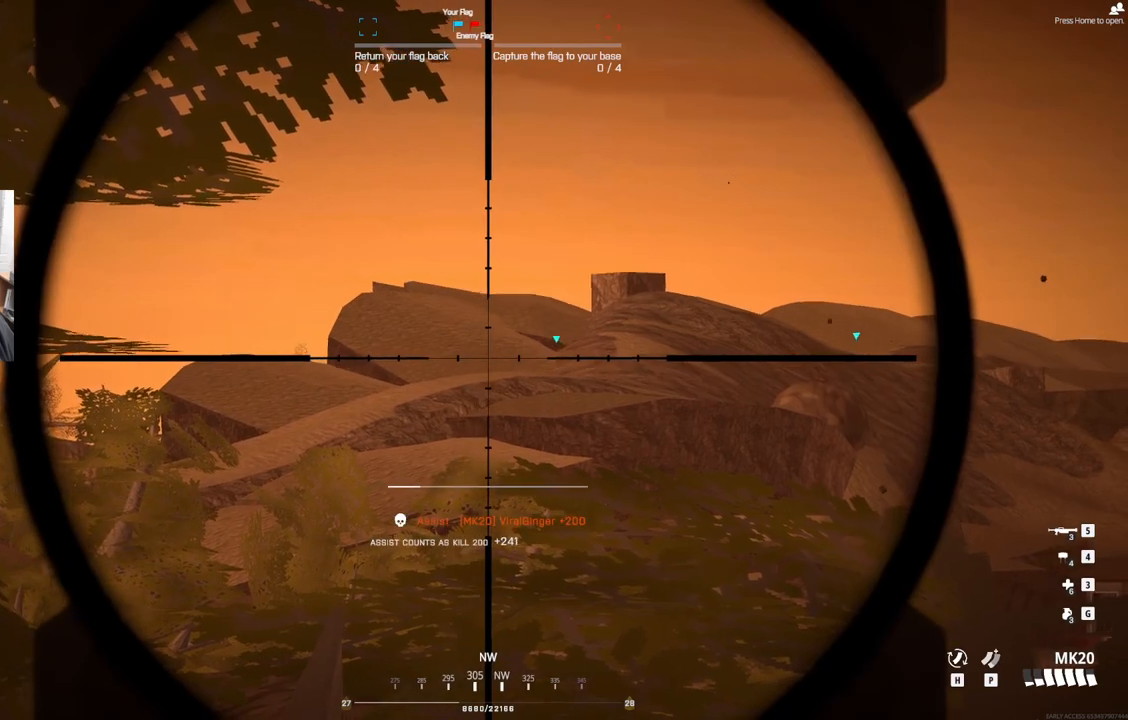
{"buttons": ["L2"], "events": [[417, "L3", "up"]]}
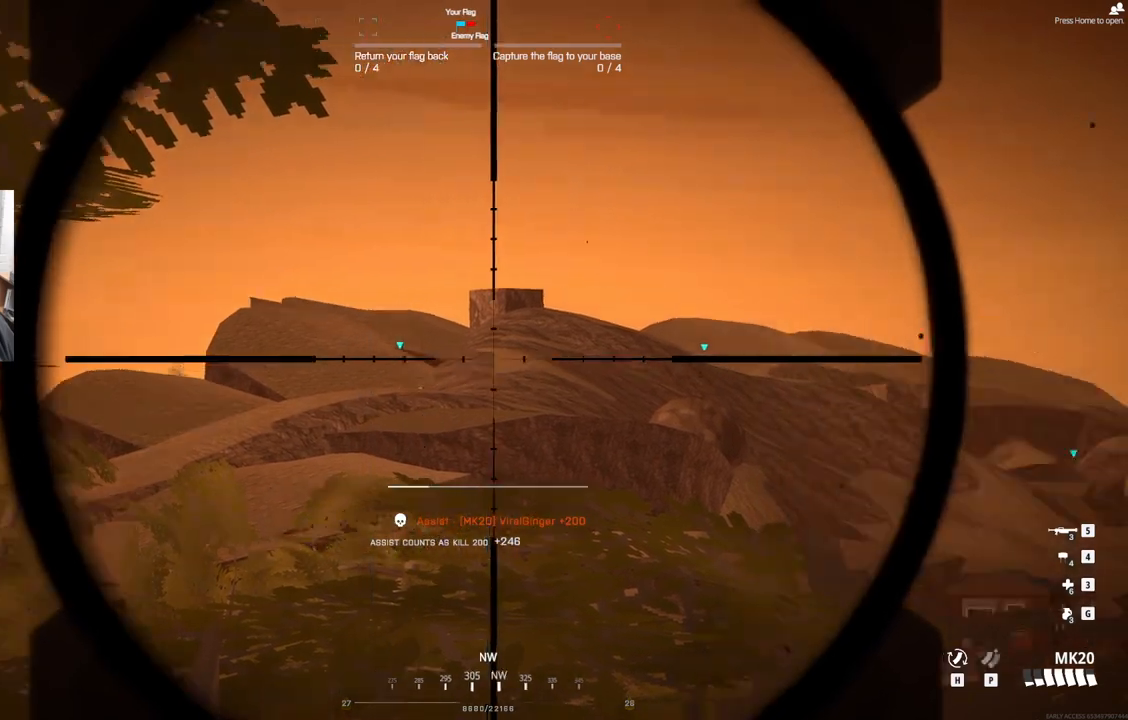
{"buttons": ["L2"], "events": []}
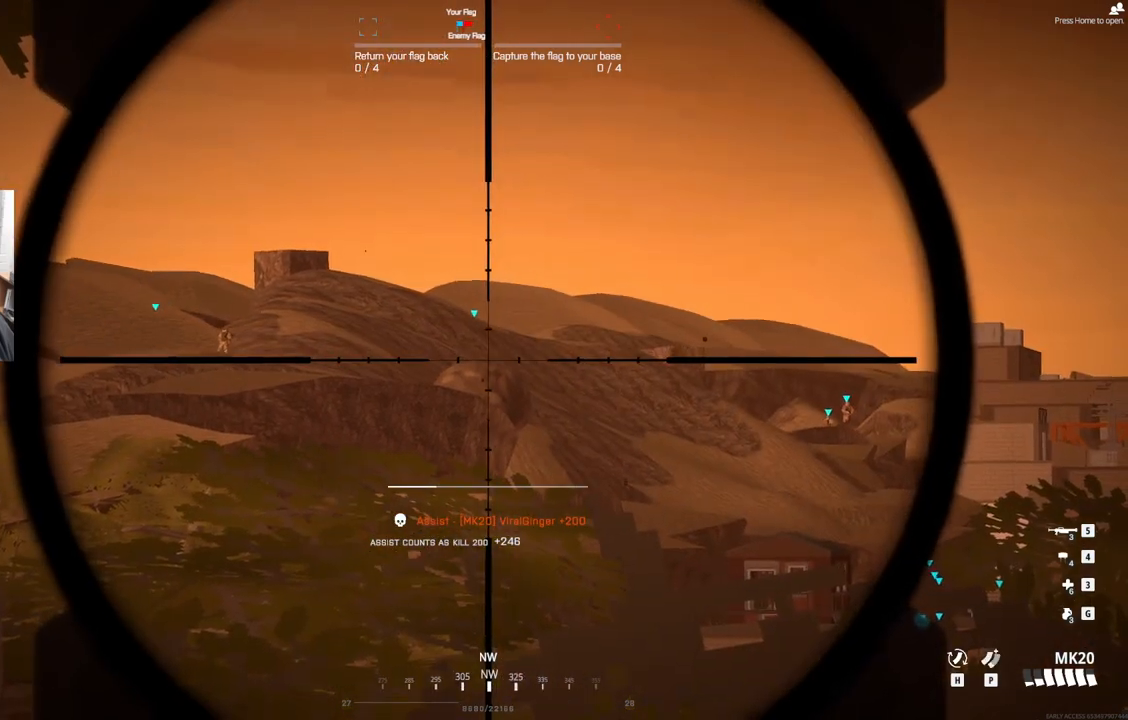
{"buttons": ["L2"], "events": []}
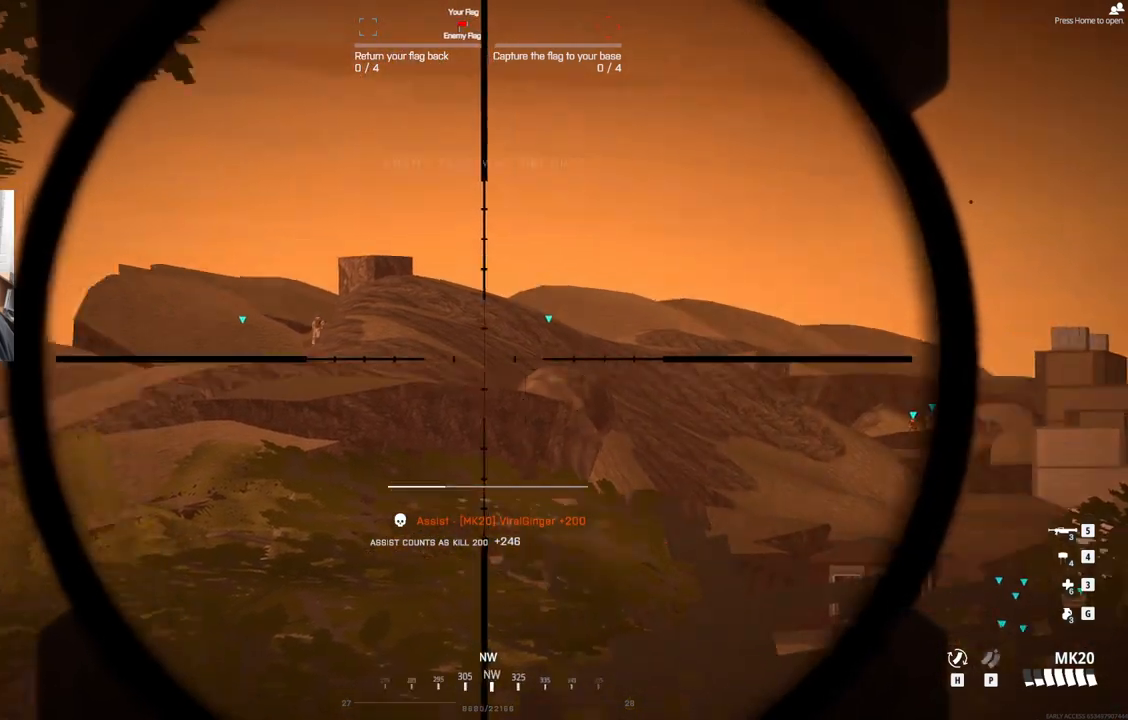
{"buttons": ["L2", "L3"], "events": [[317, "L3", "down"]]}
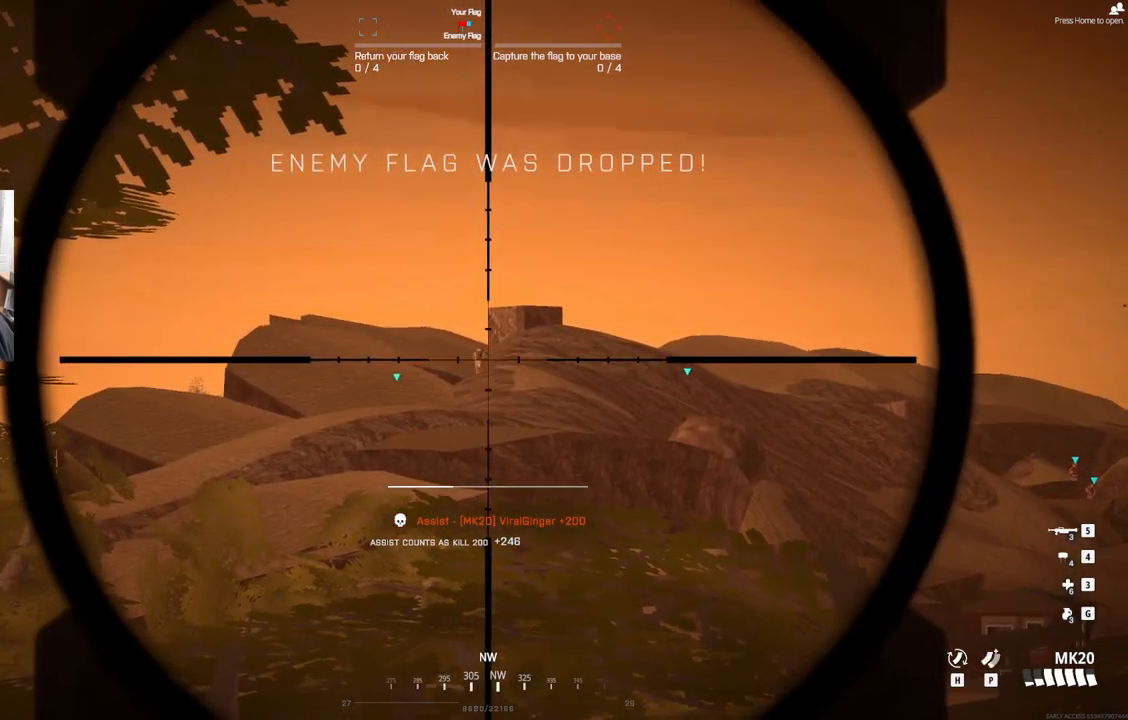
{"buttons": ["L2", "L3"], "events": []}
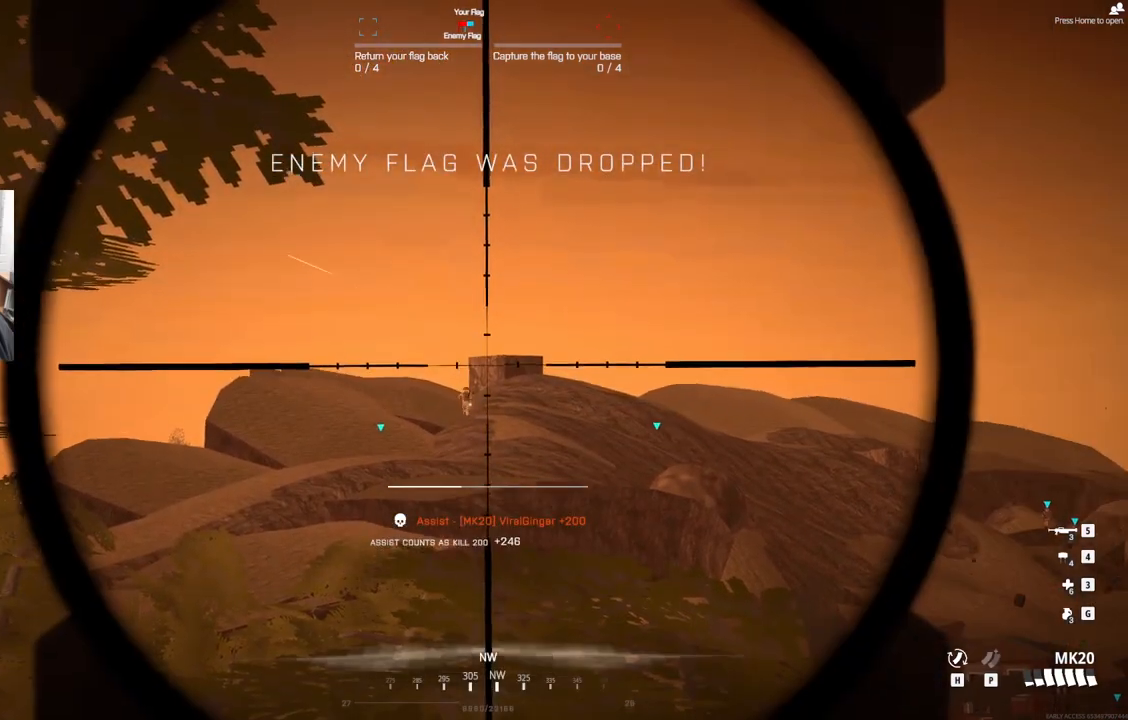
{"buttons": ["L2", "L3"], "events": []}